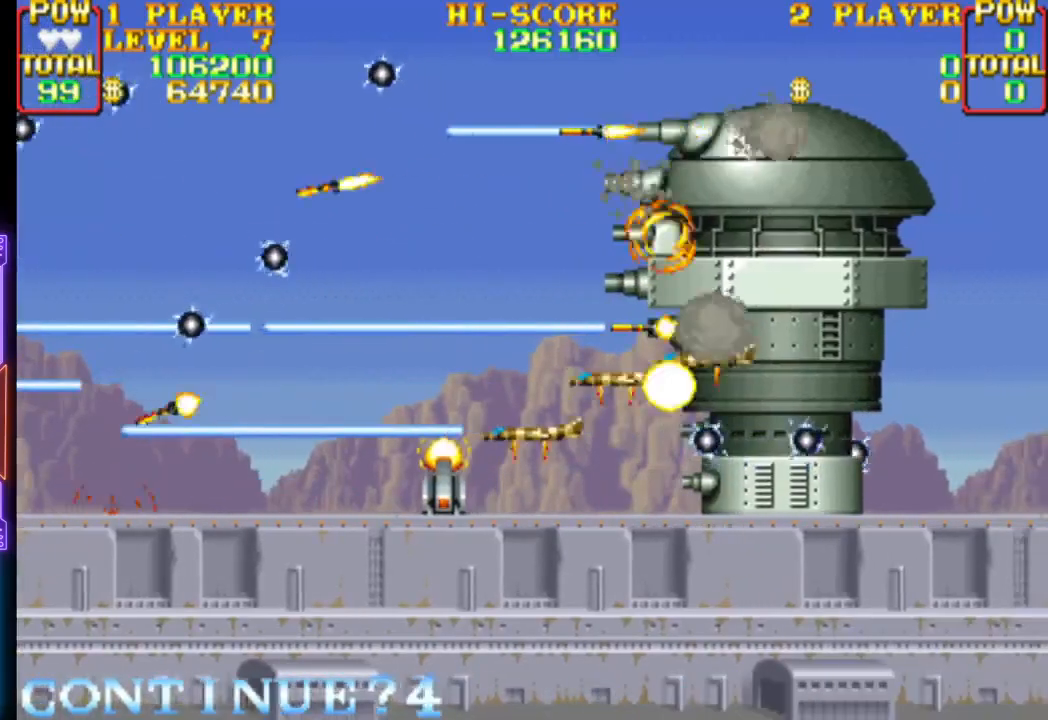
Gameplay with a controller (PlayStation layout); each line is a JSON object with the inputs held at the frame after it. "events" lists button and stick changes between this image and that frame as [ms after this image, input, new state], when the widget could be followed in between. Not read: left_stick right_stick.
{"buttons": [], "events": [[17, "START", "down"], [267, "START", "up"]]}
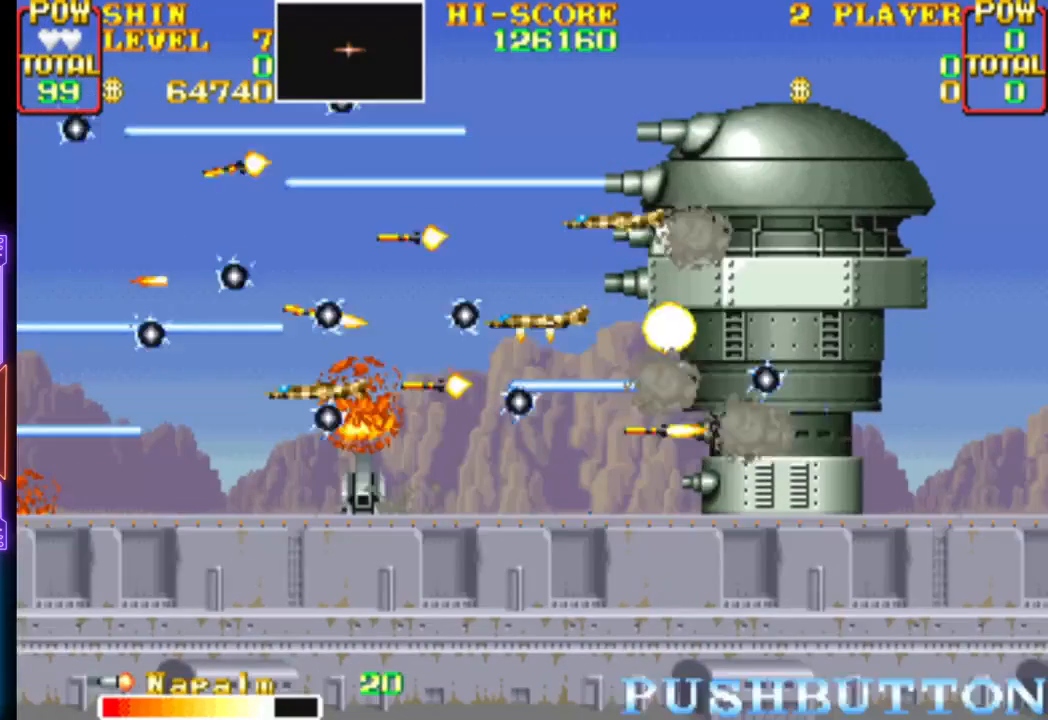
{"buttons": ["CROSS", "DPAD_RIGHT"], "events": [[350, "CROSS", "down"], [433, "CROSS", "up"], [483, "CROSS", "down"], [500, "DPAD_RIGHT", "down"]]}
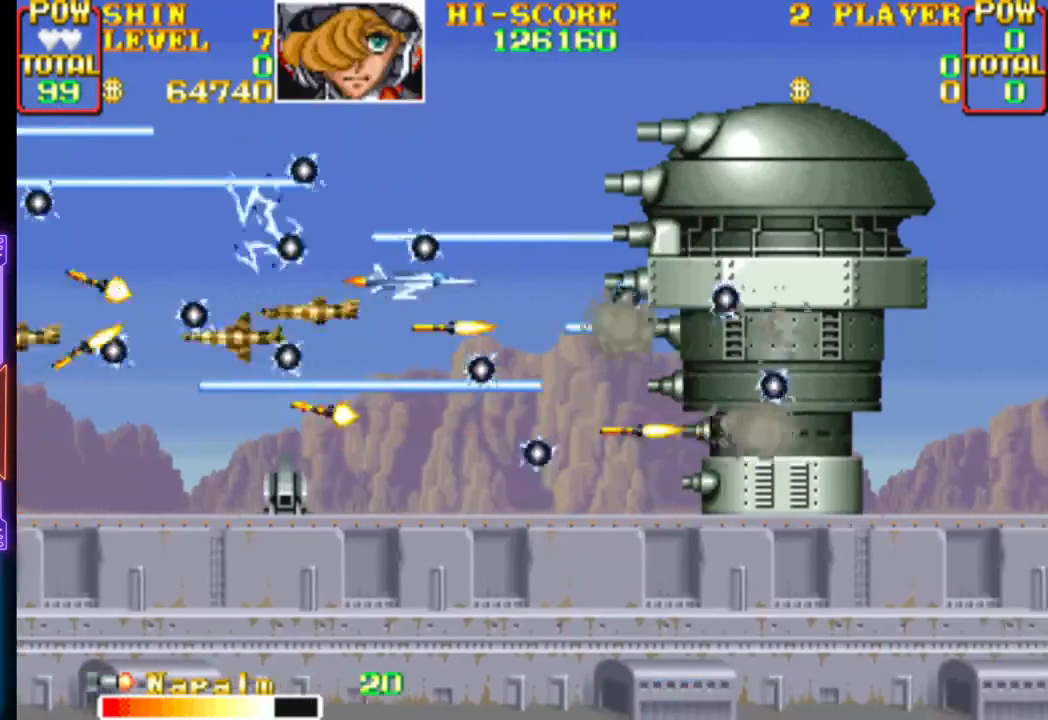
{"buttons": ["CROSS", "CIRCLE", "DPAD_LEFT"]}
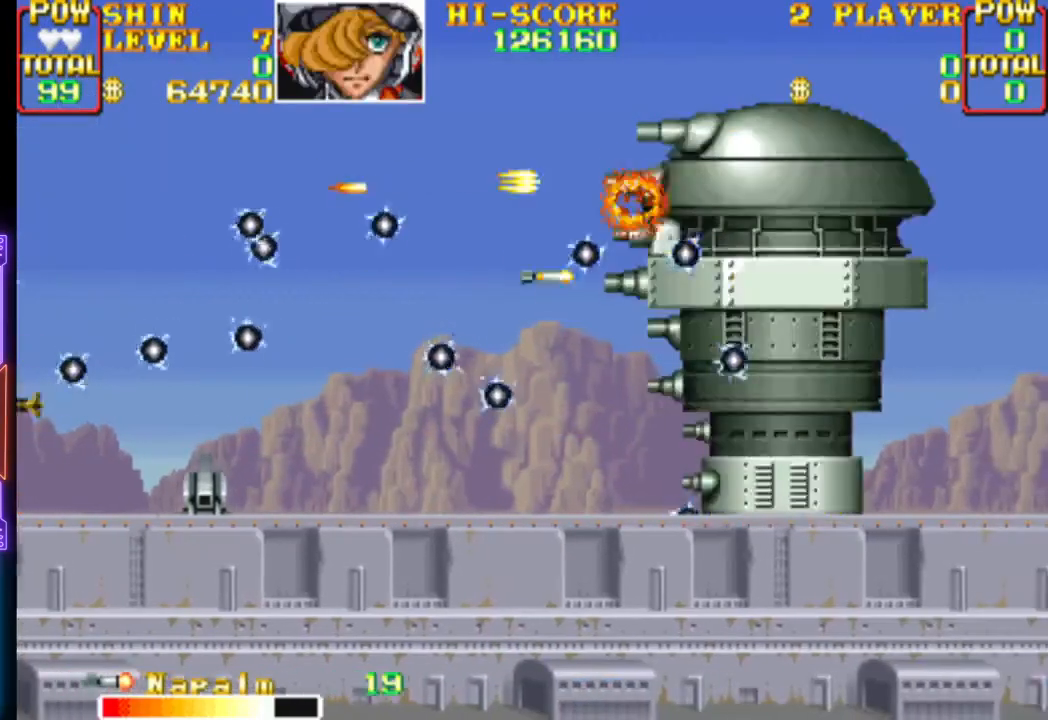
{"buttons": ["DPAD_UP", "DPAD_RIGHT"]}
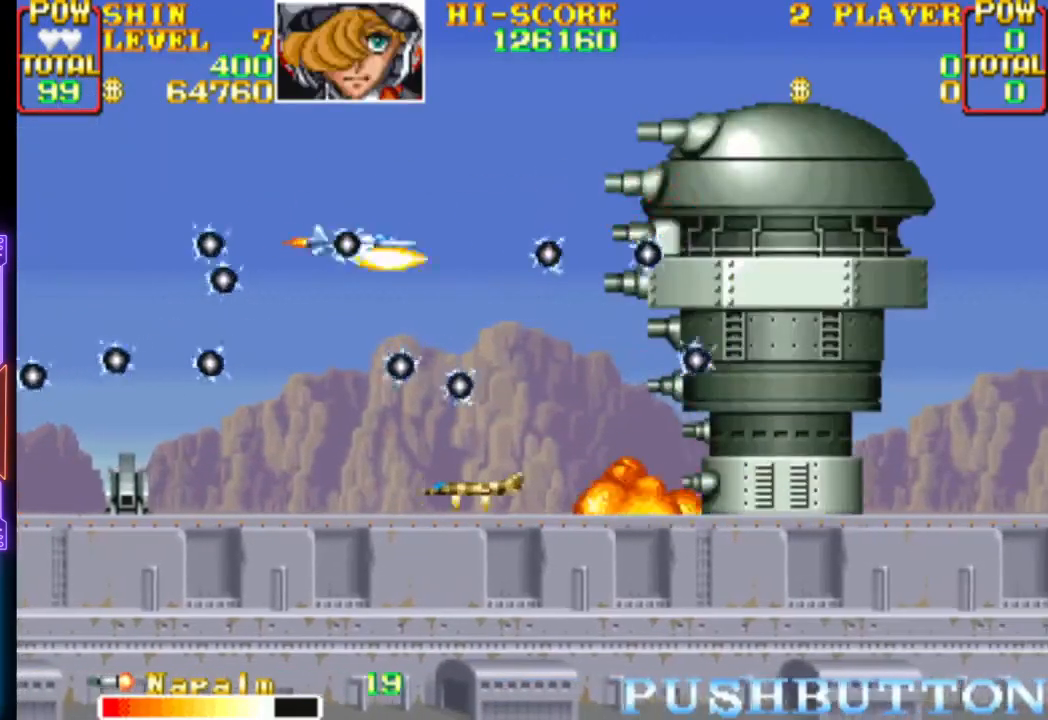
{"buttons": ["CROSS", "CIRCLE", "DPAD_LEFT"], "events": [[17, "CIRCLE", "down"], [17, "CROSS", "down"], [50, "DPAD_LEFT", "down"], [50, "DPAD_RIGHT", "up"], [117, "CIRCLE", "up"], [117, "CROSS", "up"], [133, "DPAD_UP", "up"], [183, "CIRCLE", "down"], [183, "CROSS", "down"], [233, "DPAD_LEFT", "up"], [267, "CIRCLE", "up"], [267, "CROSS", "up"], [333, "CIRCLE", "down"], [333, "CROSS", "down"], [417, "CIRCLE", "up"], [417, "CROSS", "up"], [483, "CIRCLE", "down"], [483, "CROSS", "down"], [483, "DPAD_LEFT", "down"]]}
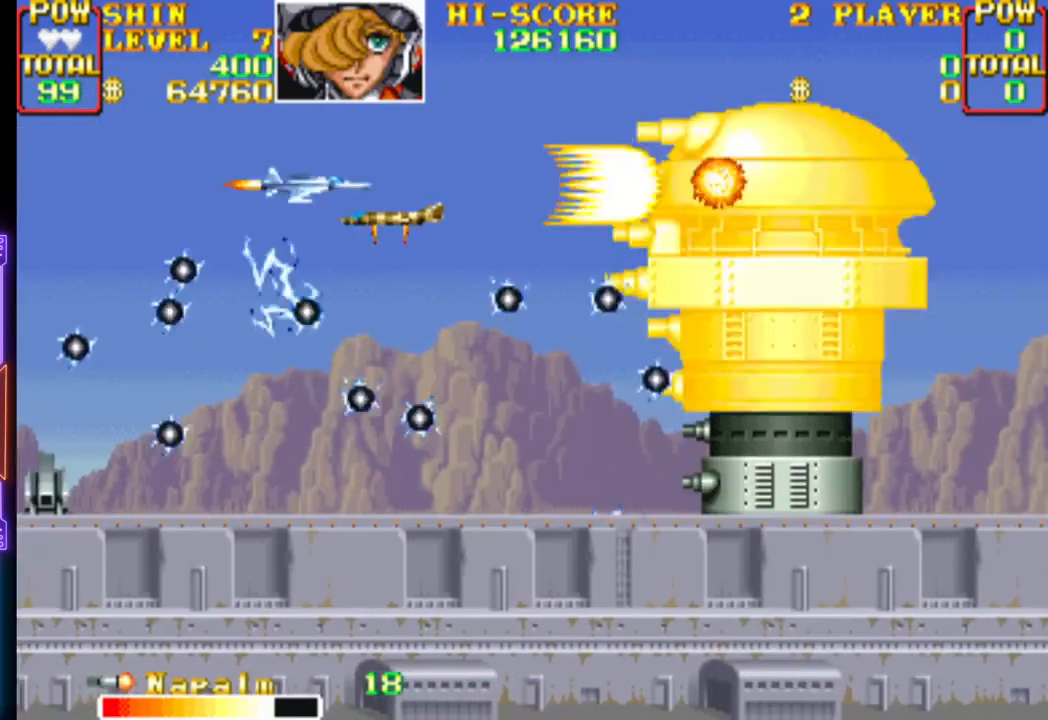
{"buttons": ["CROSS", "CIRCLE", "DPAD_RIGHT"], "events": [[67, "CIRCLE", "up"], [67, "CROSS", "up"], [117, "CROSS", "down"], [117, "DPAD_LEFT", "up"], [133, "CIRCLE", "down"], [167, "DPAD_LEFT", "down"], [217, "CIRCLE", "up"], [217, "CROSS", "up"], [283, "CIRCLE", "down"], [283, "CROSS", "down"], [283, "DPAD_LEFT", "up"], [367, "CIRCLE", "up"], [367, "CROSS", "up"], [367, "DPAD_RIGHT", "down"], [417, "CIRCLE", "down"], [417, "CROSS", "down"]]}
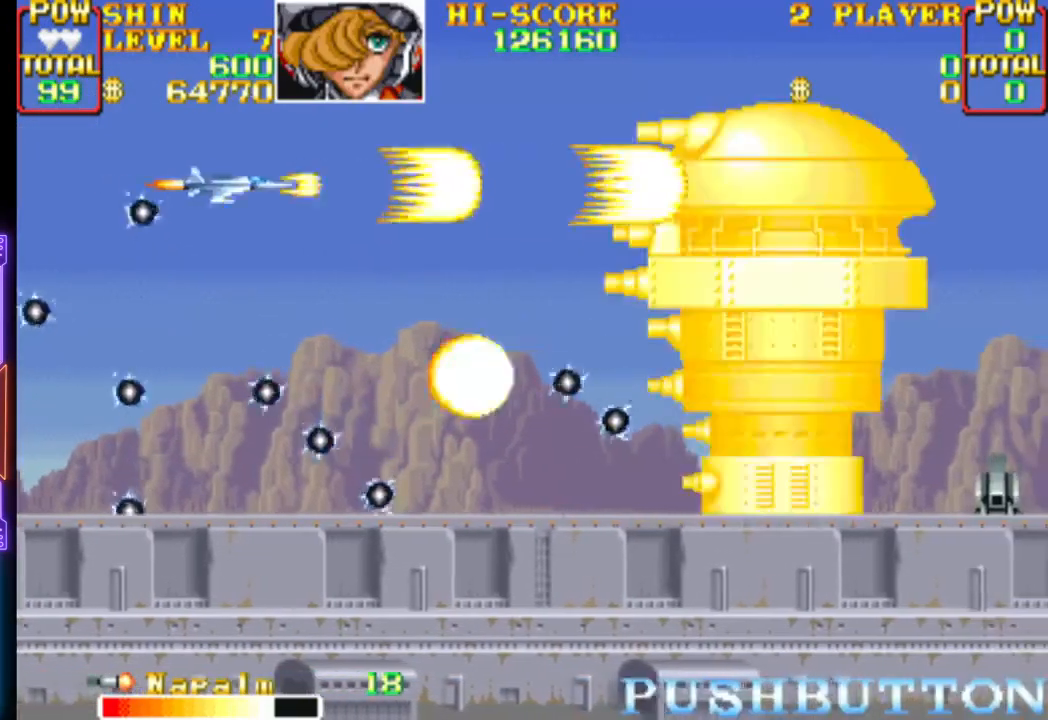
{"buttons": ["CROSS", "CIRCLE"], "events": [[17, "CIRCLE", "up"], [33, "CROSS", "up"], [83, "CIRCLE", "down"], [83, "CROSS", "down"], [117, "DPAD_RIGHT", "up"], [183, "CIRCLE", "up"], [200, "CROSS", "up"], [250, "CIRCLE", "down"], [250, "CROSS", "down"], [300, "DPAD_DOWN", "down"], [317, "DPAD_RIGHT", "down"], [350, "CIRCLE", "up"], [350, "CROSS", "up"], [383, "DPAD_RIGHT", "up"], [417, "CIRCLE", "down"], [417, "CROSS", "down"], [417, "DPAD_DOWN", "up"]]}
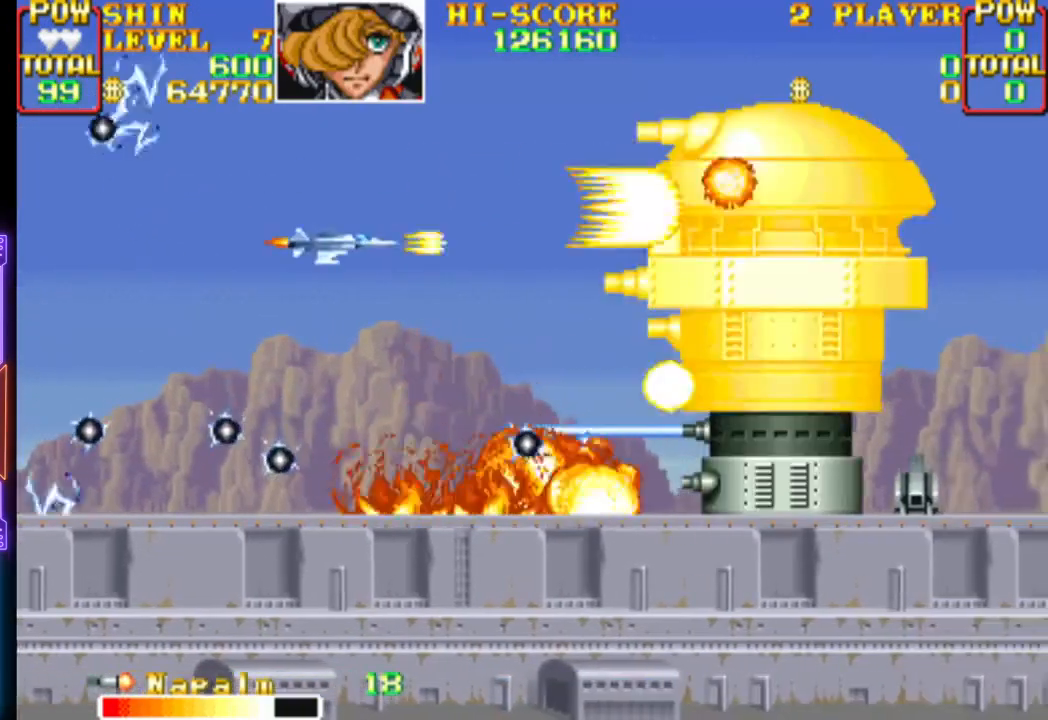
{"buttons": ["CROSS", "CIRCLE", "DPAD_UP"], "events": [[17, "CIRCLE", "up"], [17, "CROSS", "up"], [83, "CROSS", "down"], [100, "CIRCLE", "down"], [200, "CIRCLE", "up"], [200, "CROSS", "up"], [200, "DPAD_LEFT", "down"], [233, "DPAD_UP", "down"], [250, "CIRCLE", "down"], [250, "CROSS", "down"], [333, "DPAD_LEFT", "up"], [350, "CIRCLE", "up"], [350, "CROSS", "up"], [367, "DPAD_RIGHT", "down"], [417, "CIRCLE", "down"], [417, "CROSS", "down"], [433, "DPAD_UP", "up"], [467, "DPAD_UP", "down"], [483, "DPAD_RIGHT", "up"]]}
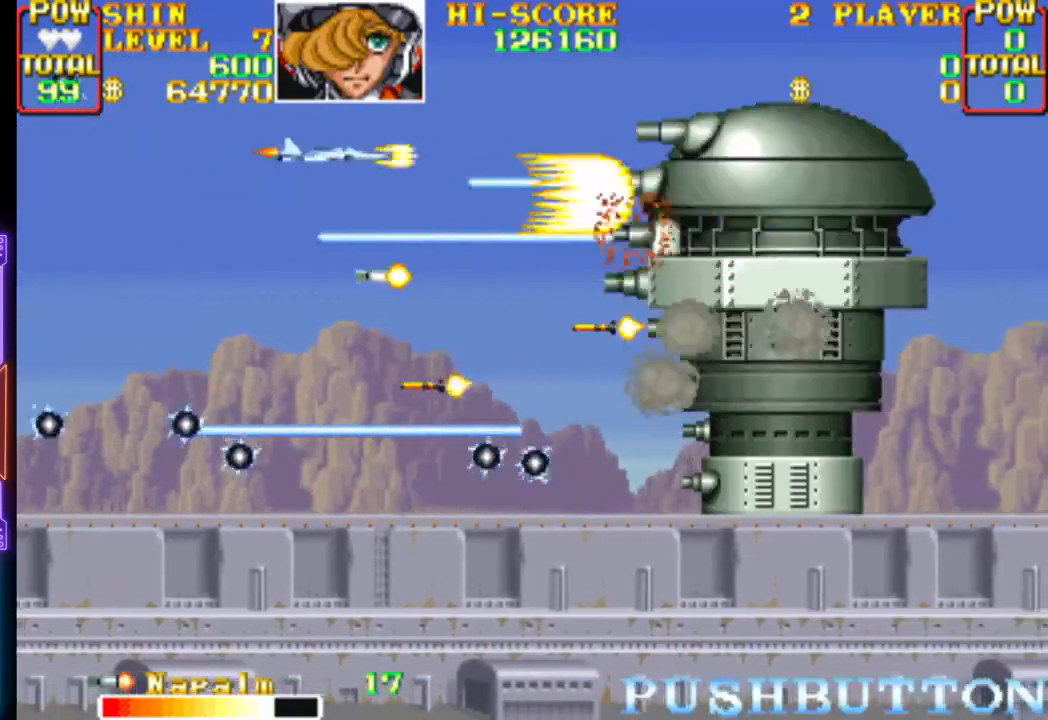
{"buttons": ["CROSS", "CIRCLE", "DPAD_LEFT"], "events": [[17, "CIRCLE", "up"], [17, "CROSS", "up"], [50, "DPAD_UP", "up"], [83, "CIRCLE", "down"], [83, "CROSS", "down"], [183, "CIRCLE", "up"], [183, "CROSS", "up"], [250, "CIRCLE", "down"], [250, "CROSS", "down"], [350, "CIRCLE", "up"], [367, "CROSS", "up"], [417, "CROSS", "down"], [433, "CIRCLE", "down"], [483, "DPAD_LEFT", "down"]]}
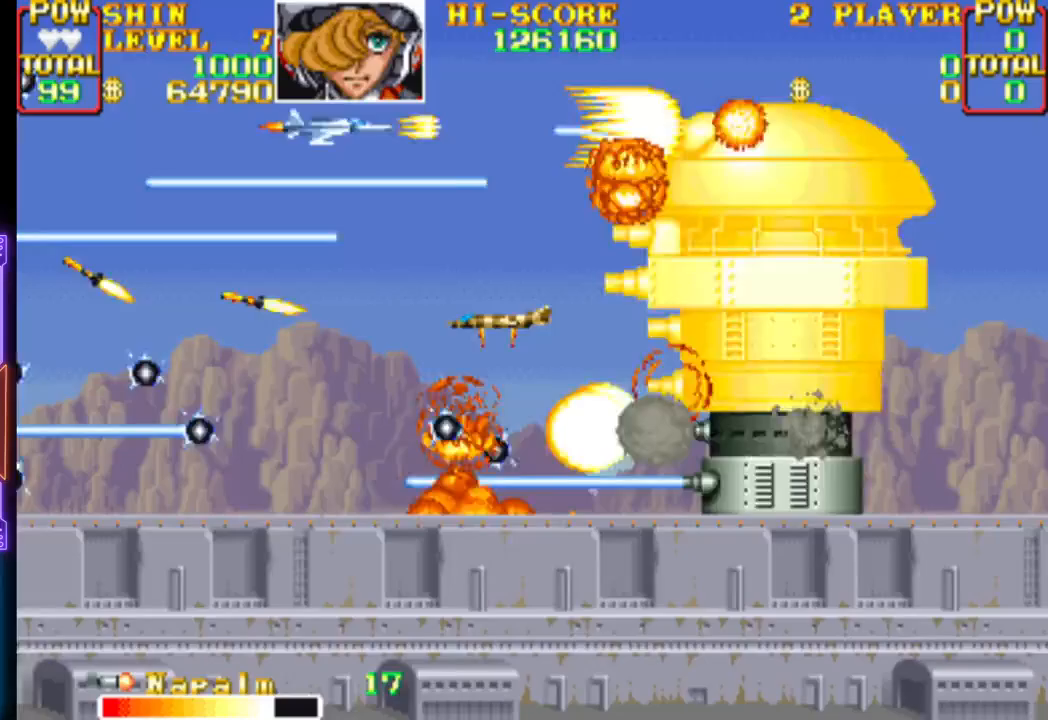
{"buttons": ["CROSS", "CIRCLE", "DPAD_LEFT"], "events": [[33, "CIRCLE", "up"], [33, "CROSS", "up"], [100, "CIRCLE", "down"], [100, "CROSS", "down"], [117, "DPAD_LEFT", "up"], [200, "CIRCLE", "up"], [200, "CROSS", "up"], [267, "CIRCLE", "down"], [267, "CROSS", "down"], [367, "CIRCLE", "up"], [367, "CROSS", "up"], [433, "CIRCLE", "down"], [433, "CROSS", "down"], [433, "DPAD_LEFT", "down"], [433, "DPAD_UP", "down"], [483, "DPAD_UP", "up"]]}
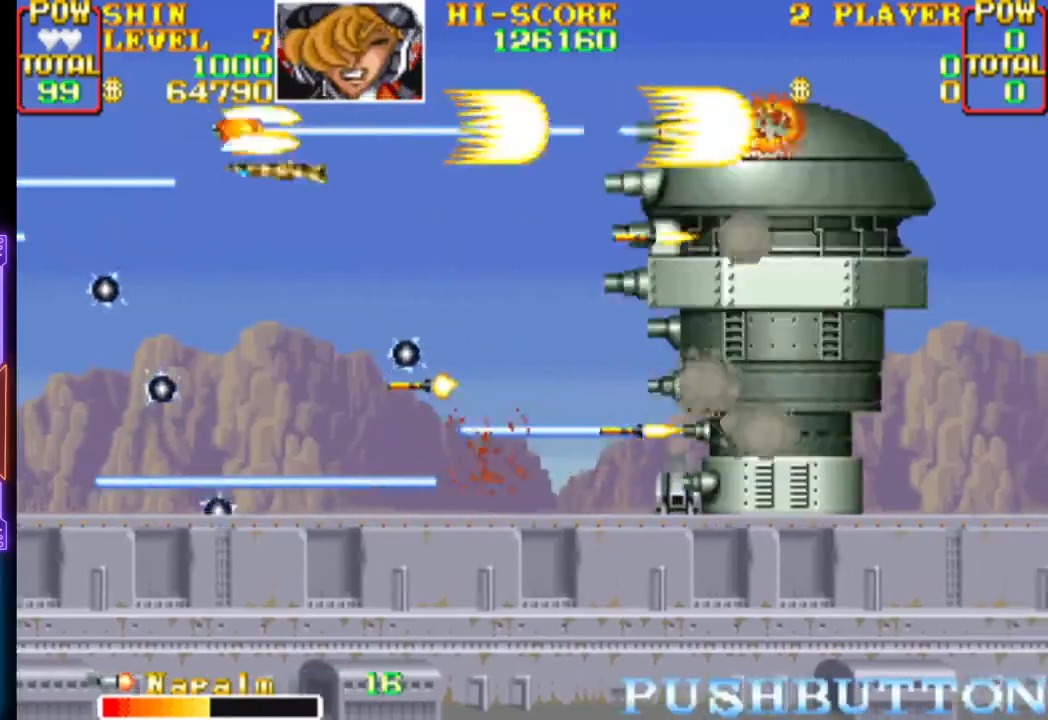
{"buttons": ["CROSS", "CIRCLE", "DPAD_DOWN", "DPAD_RIGHT"], "events": [[50, "CROSS", "up"], [67, "CIRCLE", "up"], [117, "CIRCLE", "down"], [117, "CROSS", "down"], [233, "CIRCLE", "up"], [233, "CROSS", "up"], [250, "DPAD_LEFT", "up"], [300, "CIRCLE", "down"], [300, "CROSS", "down"], [350, "DPAD_DOWN", "down"], [350, "DPAD_RIGHT", "down"], [417, "CIRCLE", "up"], [417, "CROSS", "up"], [483, "CIRCLE", "down"], [483, "CROSS", "down"]]}
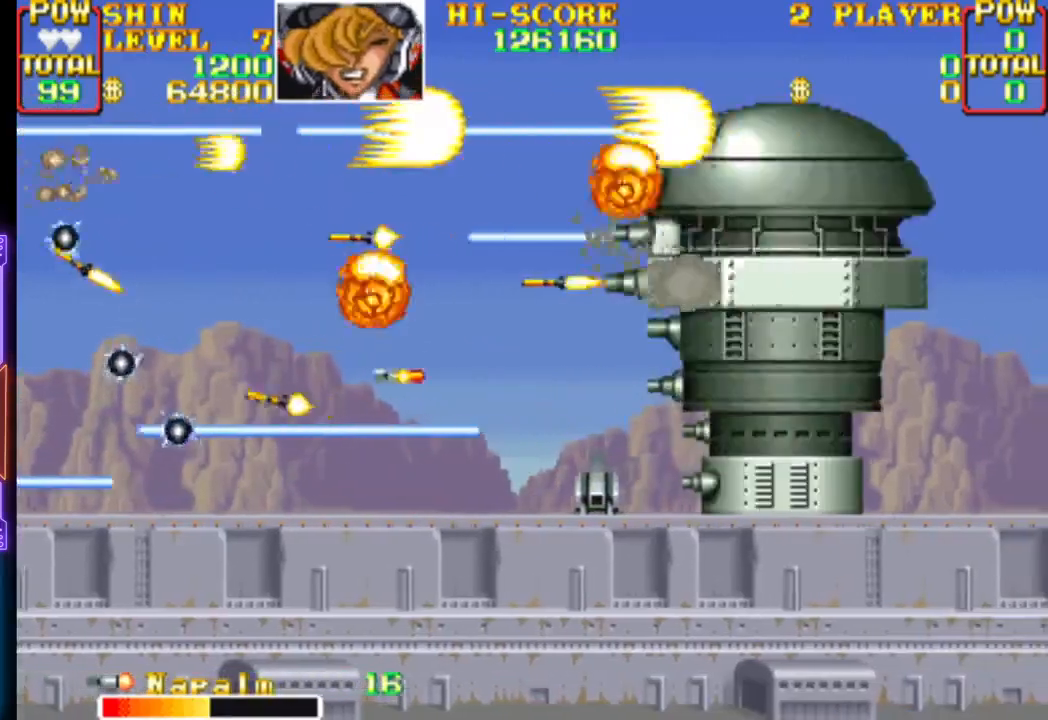
{"buttons": ["CROSS", "CIRCLE"], "events": [[67, "DPAD_DOWN", "up"], [83, "CROSS", "up"], [83, "DPAD_RIGHT", "up"], [100, "CIRCLE", "up"], [150, "CIRCLE", "down"], [150, "CROSS", "down"], [167, "DPAD_DOWN", "down"], [183, "DPAD_RIGHT", "down"], [233, "DPAD_RIGHT", "up"], [250, "CIRCLE", "up"], [250, "CROSS", "up"], [300, "DPAD_DOWN", "up"], [317, "CIRCLE", "down"], [317, "CROSS", "down"], [333, "DPAD_DOWN", "down"], [433, "CIRCLE", "up"], [433, "CROSS", "up"], [450, "DPAD_DOWN", "up"], [500, "CIRCLE", "down"], [500, "CROSS", "down"]]}
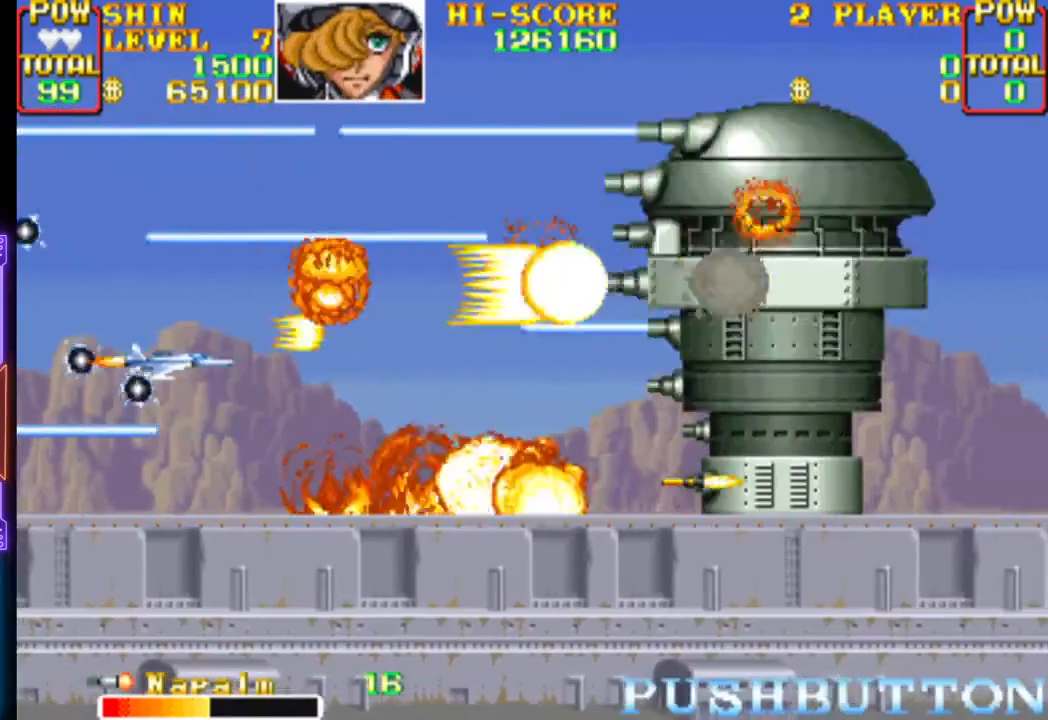
{"buttons": [], "events": [[83, "DPAD_DOWN", "down"], [100, "CIRCLE", "up"], [100, "CROSS", "up"], [183, "CIRCLE", "down"], [183, "CROSS", "down"], [183, "DPAD_DOWN", "up"], [300, "CIRCLE", "up"], [300, "CROSS", "up"], [367, "CIRCLE", "down"], [367, "CROSS", "down"], [483, "CIRCLE", "up"], [483, "CROSS", "up"]]}
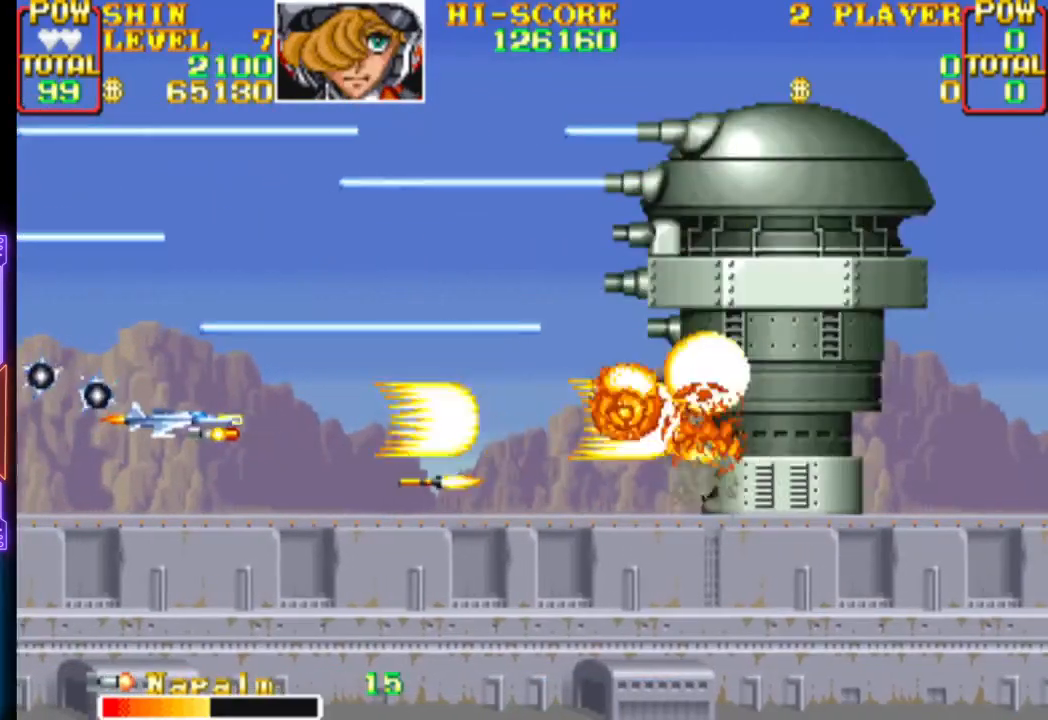
{"buttons": ["CROSS", "CIRCLE", "DPAD_LEFT"], "events": [[50, "CIRCLE", "down"], [50, "CROSS", "down"], [167, "CIRCLE", "up"], [167, "CROSS", "up"], [233, "CIRCLE", "down"], [233, "CROSS", "down"], [333, "DPAD_LEFT", "down"], [333, "DPAD_UP", "down"], [350, "CROSS", "up"], [400, "CROSS", "down"], [500, "DPAD_UP", "up"]]}
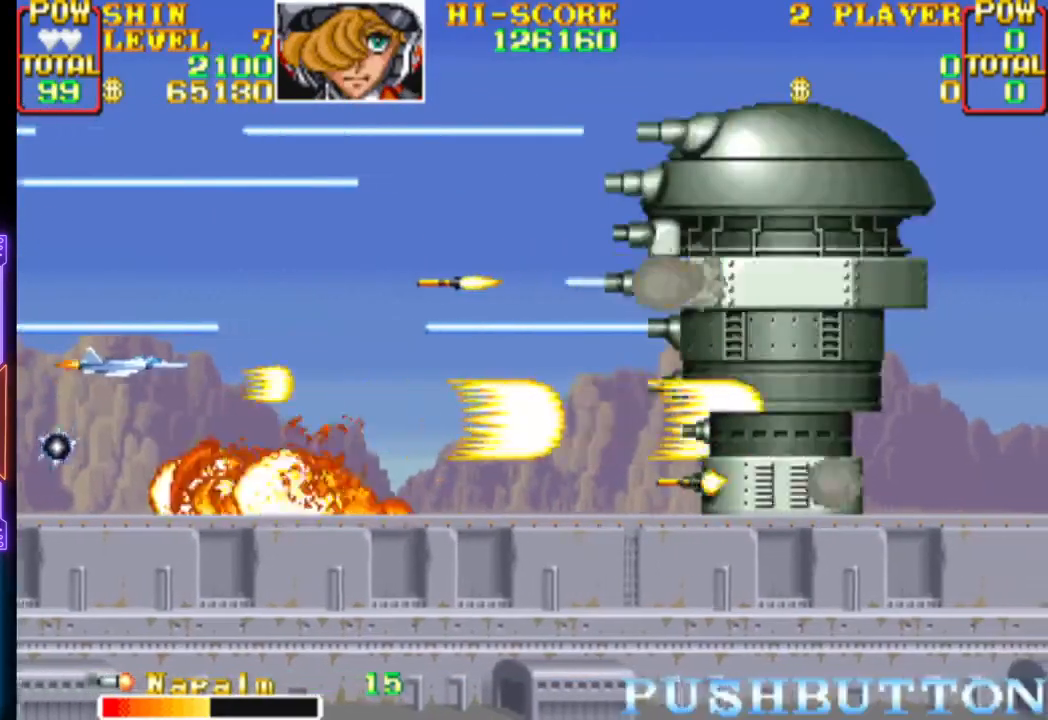
{"buttons": ["CROSS", "CIRCLE"], "events": [[17, "DPAD_LEFT", "up"], [33, "CIRCLE", "up"], [33, "CROSS", "up"], [100, "CIRCLE", "down"], [100, "CROSS", "down"], [133, "DPAD_DOWN", "down"], [183, "DPAD_DOWN", "up"], [217, "CIRCLE", "up"], [217, "CROSS", "up"], [267, "CROSS", "down"], [283, "CIRCLE", "down"], [383, "CIRCLE", "up"], [383, "CROSS", "up"], [450, "CIRCLE", "down"], [450, "CROSS", "down"]]}
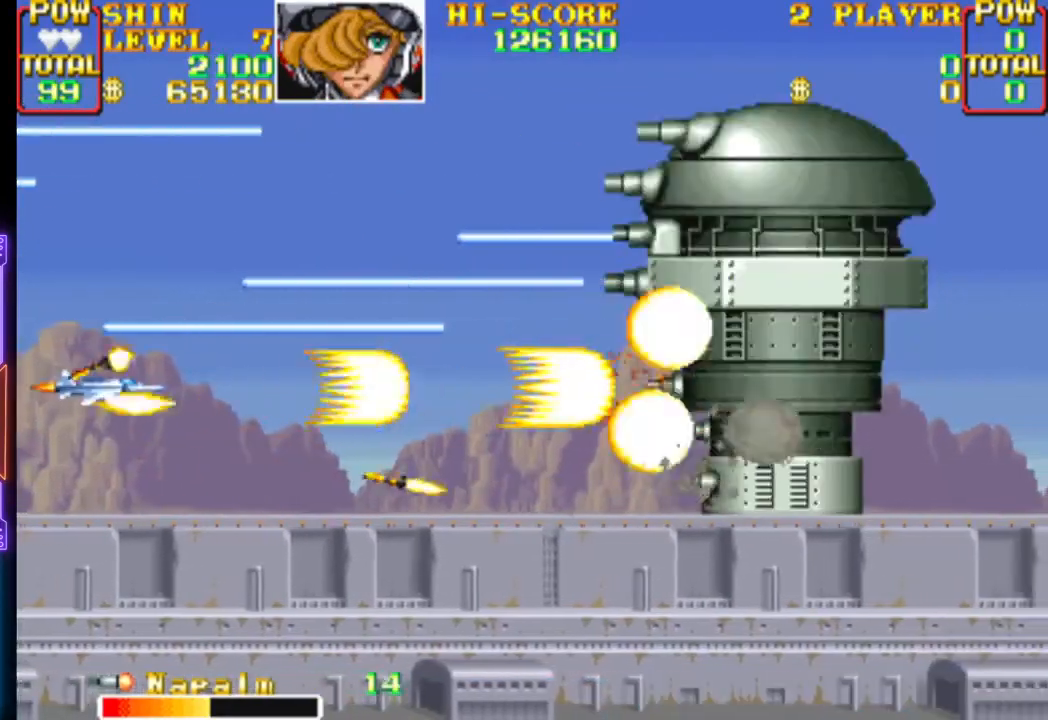
{"buttons": ["CROSS", "CIRCLE"], "events": [[67, "CIRCLE", "up"], [67, "CROSS", "up"], [83, "DPAD_RIGHT", "down"], [133, "CIRCLE", "down"], [133, "CROSS", "down"], [250, "CIRCLE", "up"], [250, "CROSS", "up"], [283, "DPAD_RIGHT", "up"], [317, "CIRCLE", "down"], [317, "CROSS", "down"], [433, "CIRCLE", "up"], [433, "CROSS", "up"], [500, "CIRCLE", "down"], [500, "CROSS", "down"]]}
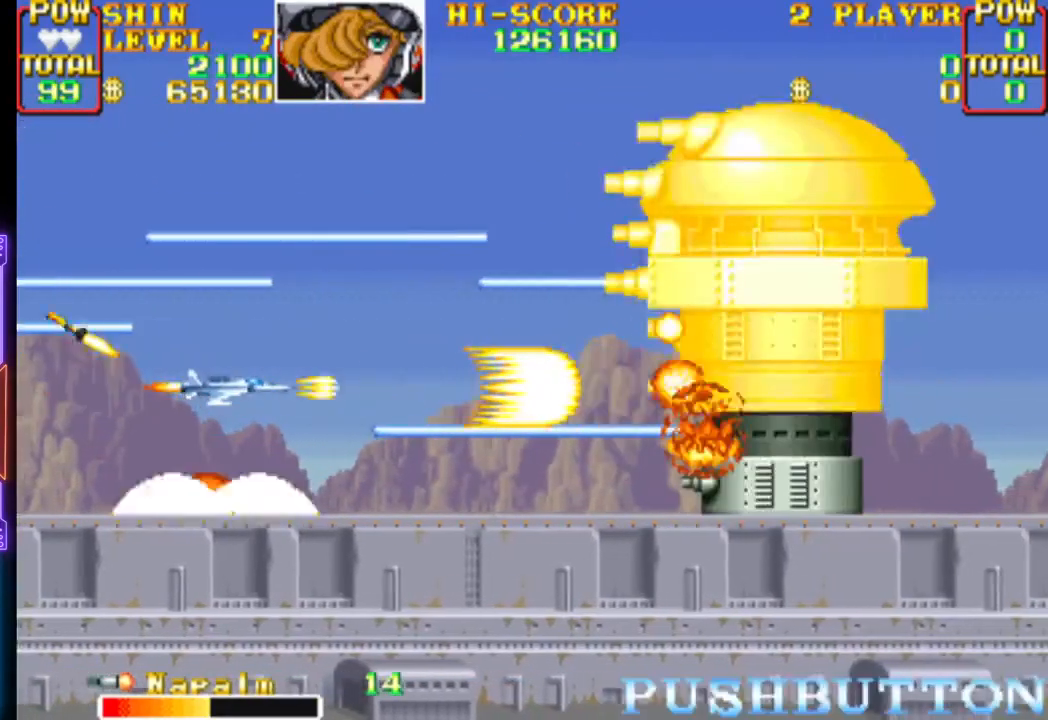
{"buttons": [], "events": [[117, "CROSS", "up"], [133, "CIRCLE", "up"], [183, "CIRCLE", "down"], [200, "CROSS", "down"], [200, "DPAD_LEFT", "down"], [317, "CIRCLE", "up"], [317, "CROSS", "up"], [317, "DPAD_LEFT", "up"], [367, "CIRCLE", "down"], [367, "CROSS", "down"], [483, "CIRCLE", "up"], [483, "CROSS", "up"]]}
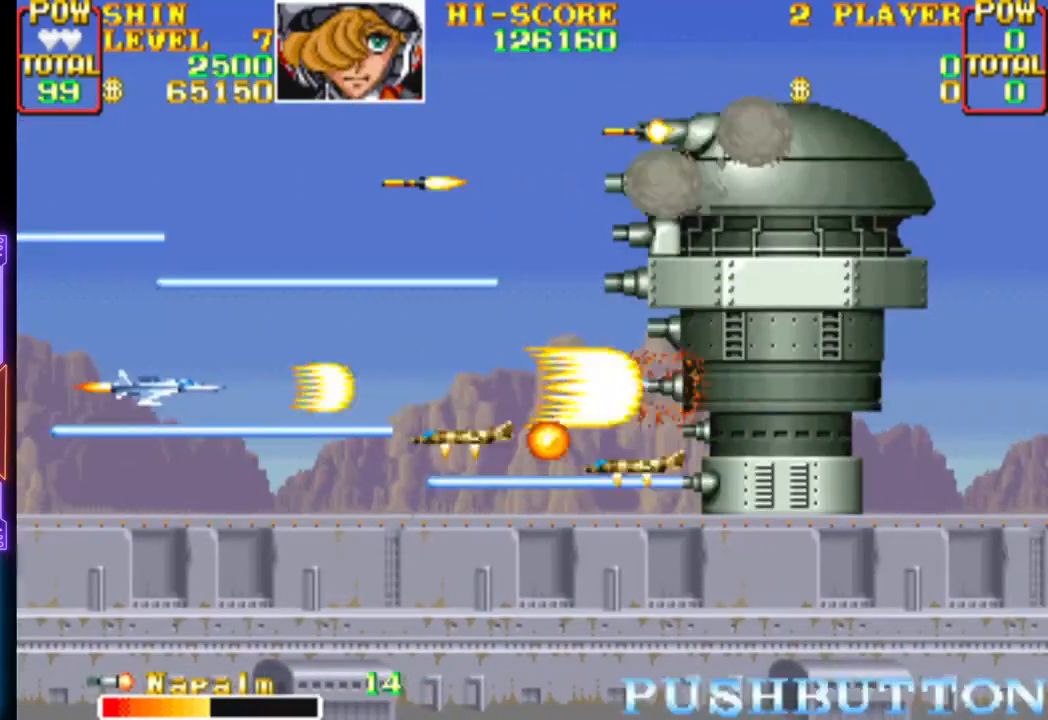
{"buttons": ["CROSS", "CIRCLE", "DPAD_UP", "DPAD_LEFT"], "events": [[50, "CIRCLE", "down"], [50, "CROSS", "down"], [167, "CIRCLE", "up"], [167, "CROSS", "up"], [217, "CIRCLE", "down"], [217, "CROSS", "down"], [333, "CIRCLE", "up"], [333, "CROSS", "up"], [400, "CIRCLE", "down"], [400, "CROSS", "down"], [467, "DPAD_LEFT", "down"], [467, "DPAD_UP", "down"]]}
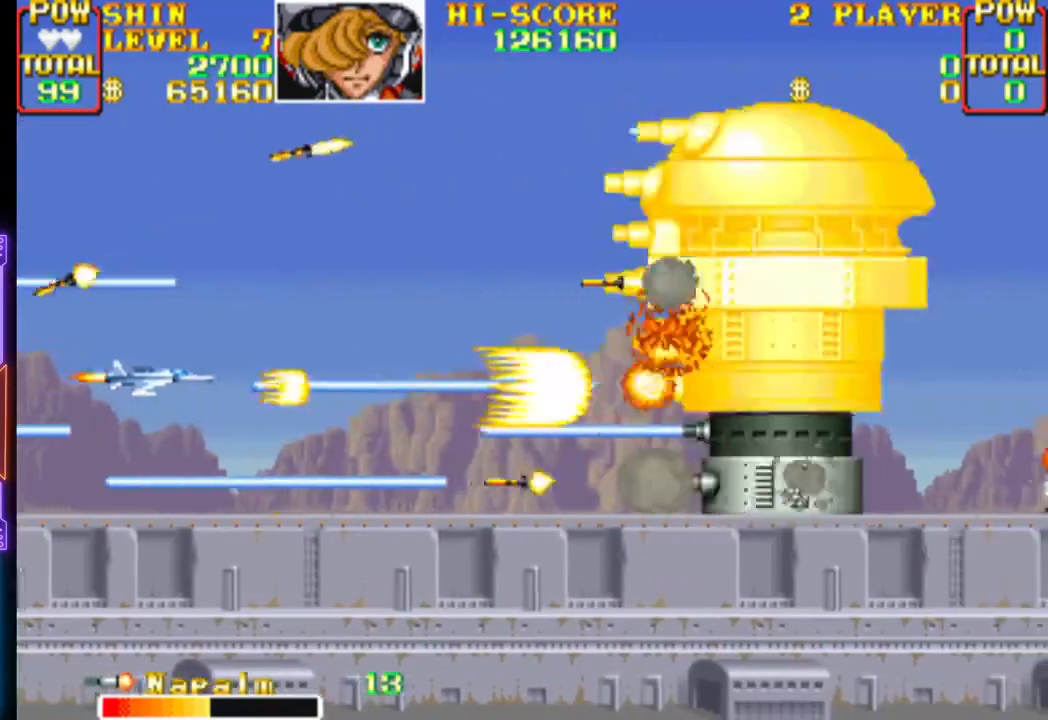
{"buttons": ["CROSS", "CIRCLE", "DPAD_RIGHT"], "events": [[17, "CROSS", "up"], [33, "CIRCLE", "up"], [33, "DPAD_LEFT", "up"], [50, "DPAD_UP", "up"], [83, "CIRCLE", "down"], [83, "CROSS", "down"], [183, "CIRCLE", "up"], [183, "CROSS", "up"], [250, "CIRCLE", "down"], [250, "CROSS", "down"], [350, "CIRCLE", "up"], [350, "CROSS", "up"], [400, "CIRCLE", "down"], [400, "CROSS", "down"], [417, "DPAD_RIGHT", "down"]]}
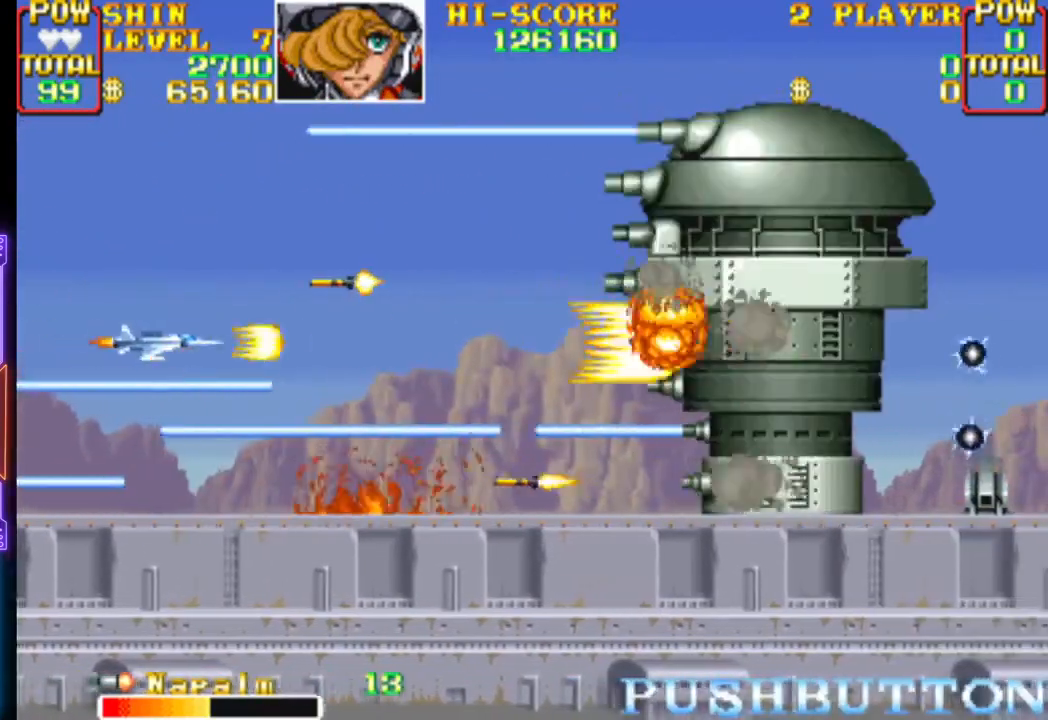
{"buttons": ["CROSS", "CIRCLE"], "events": [[17, "CIRCLE", "up"], [17, "CROSS", "up"], [50, "DPAD_RIGHT", "up"], [83, "CIRCLE", "down"], [83, "CROSS", "down"], [200, "CIRCLE", "up"], [200, "CROSS", "up"], [250, "CIRCLE", "down"], [267, "CROSS", "down"], [350, "DPAD_RIGHT", "down"], [367, "CIRCLE", "up"], [367, "CROSS", "up"], [417, "CIRCLE", "down"], [417, "CROSS", "down"], [467, "DPAD_RIGHT", "up"]]}